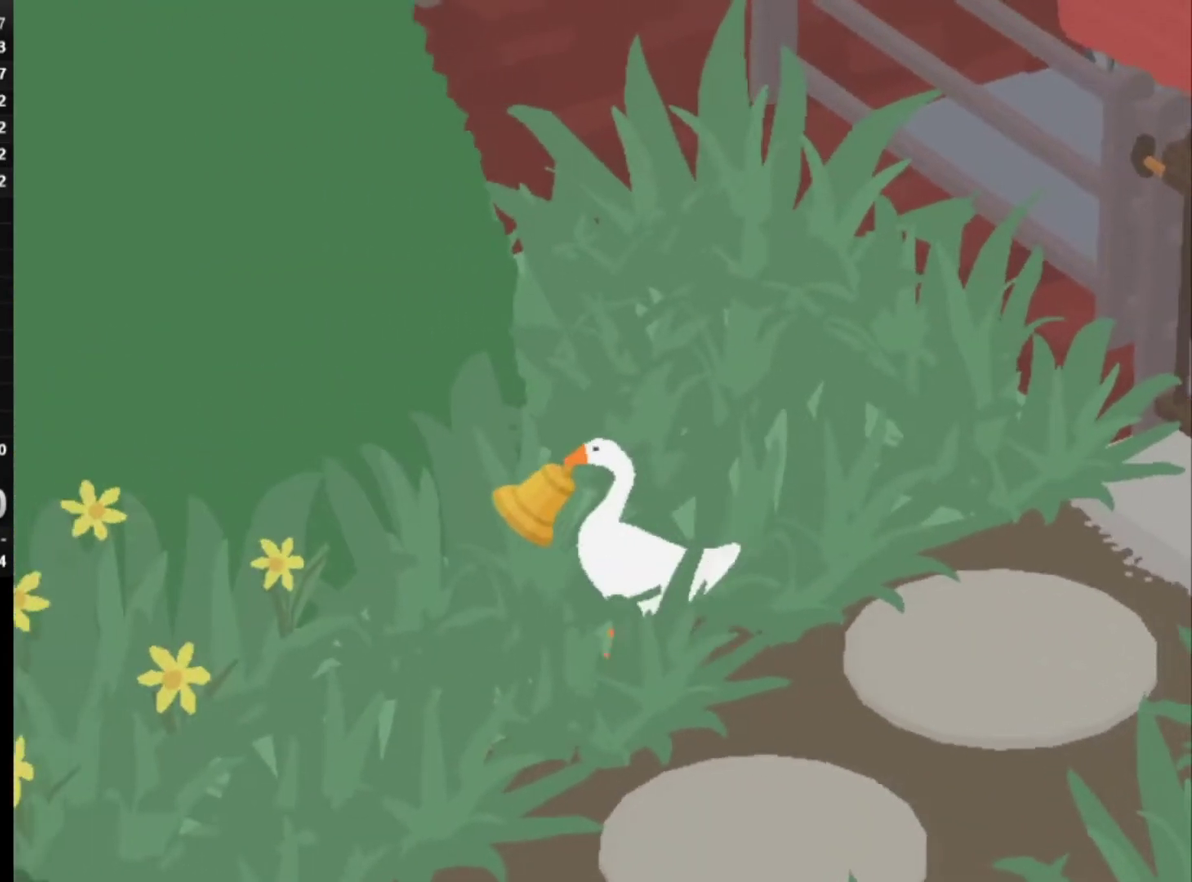
Gameplay with a controller (Xbox layout); each line is a JSON object with the inputs held at the frame after it. "button_events" lists button changes between this image and that frame as [ms after this image, input, new state], when the widget could be followed in between (sticks are given only as held states). Not read: L1 R3 right_stick.
{"buttons": [], "left_stick": "right", "button_events": []}
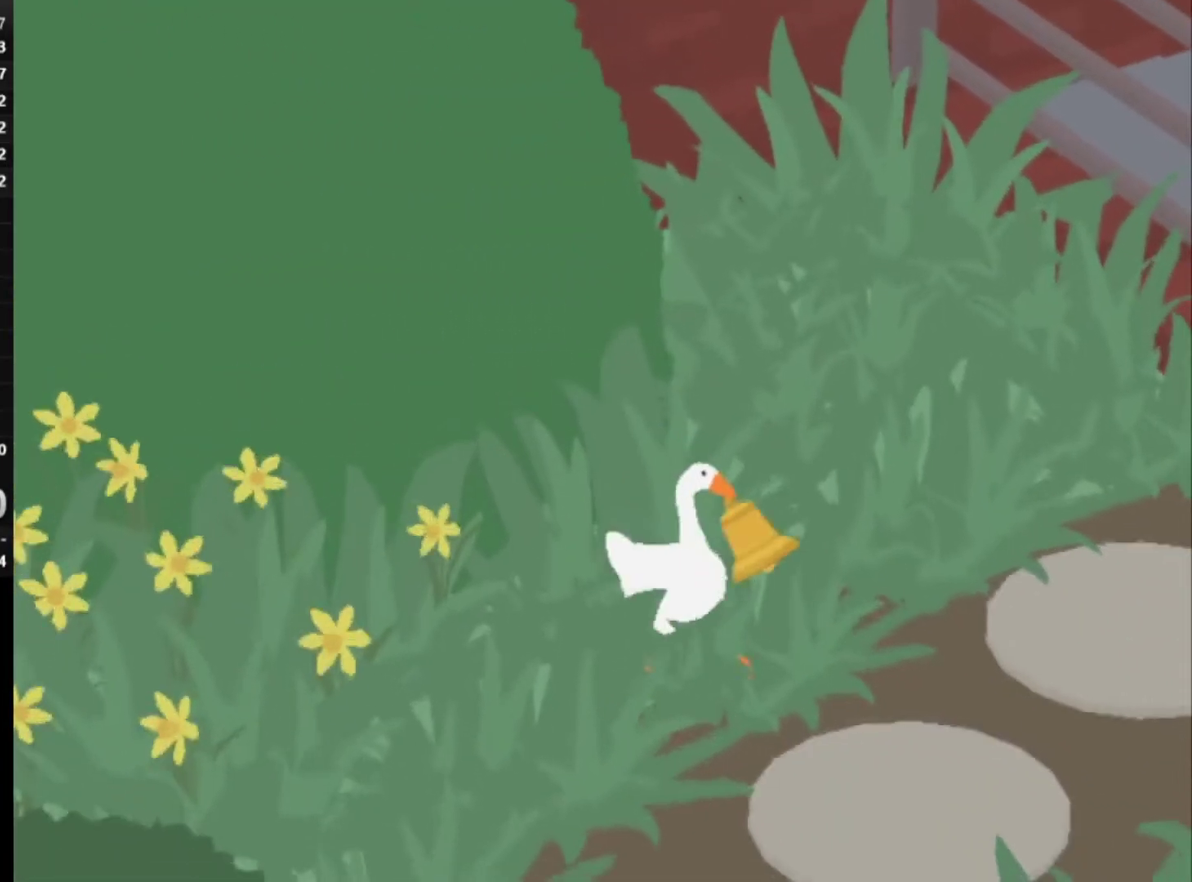
{"buttons": [], "left_stick": "right", "button_events": []}
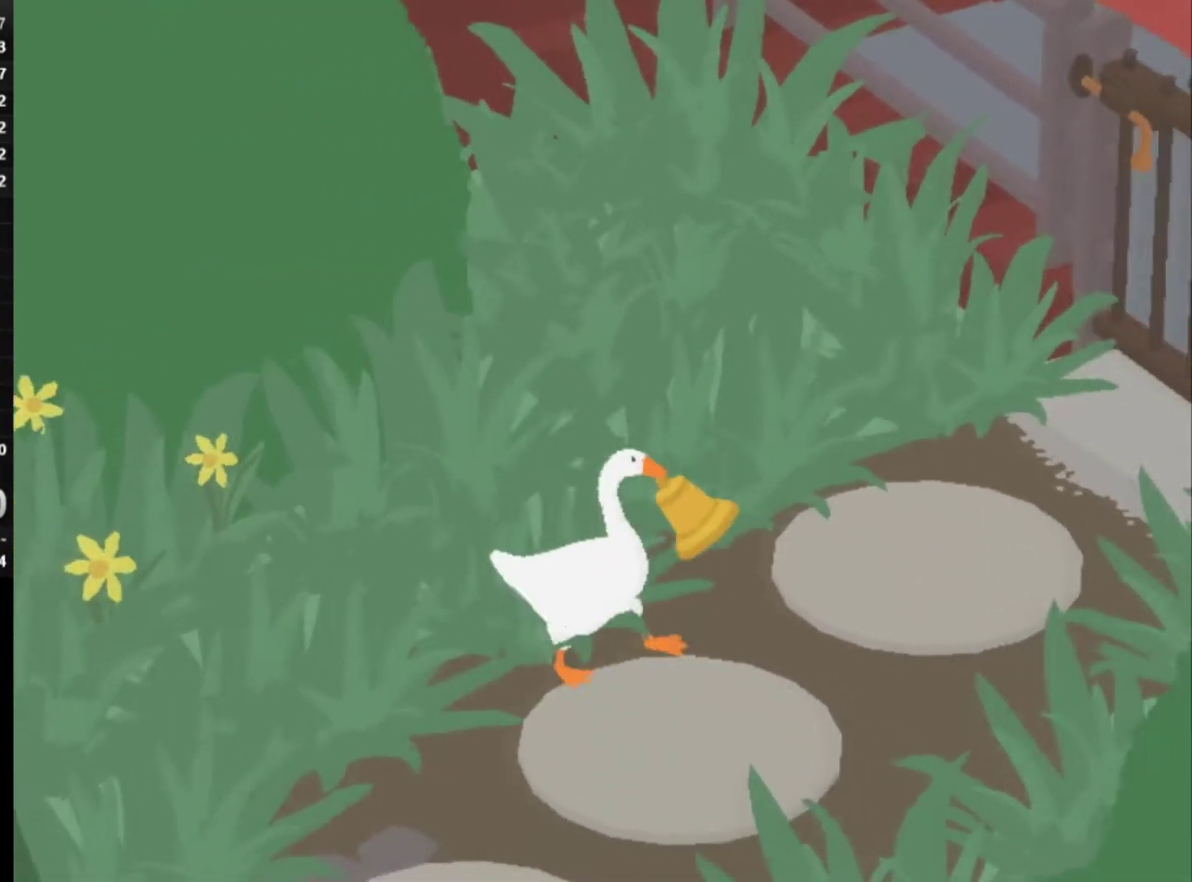
{"buttons": [], "left_stick": "up-right", "button_events": []}
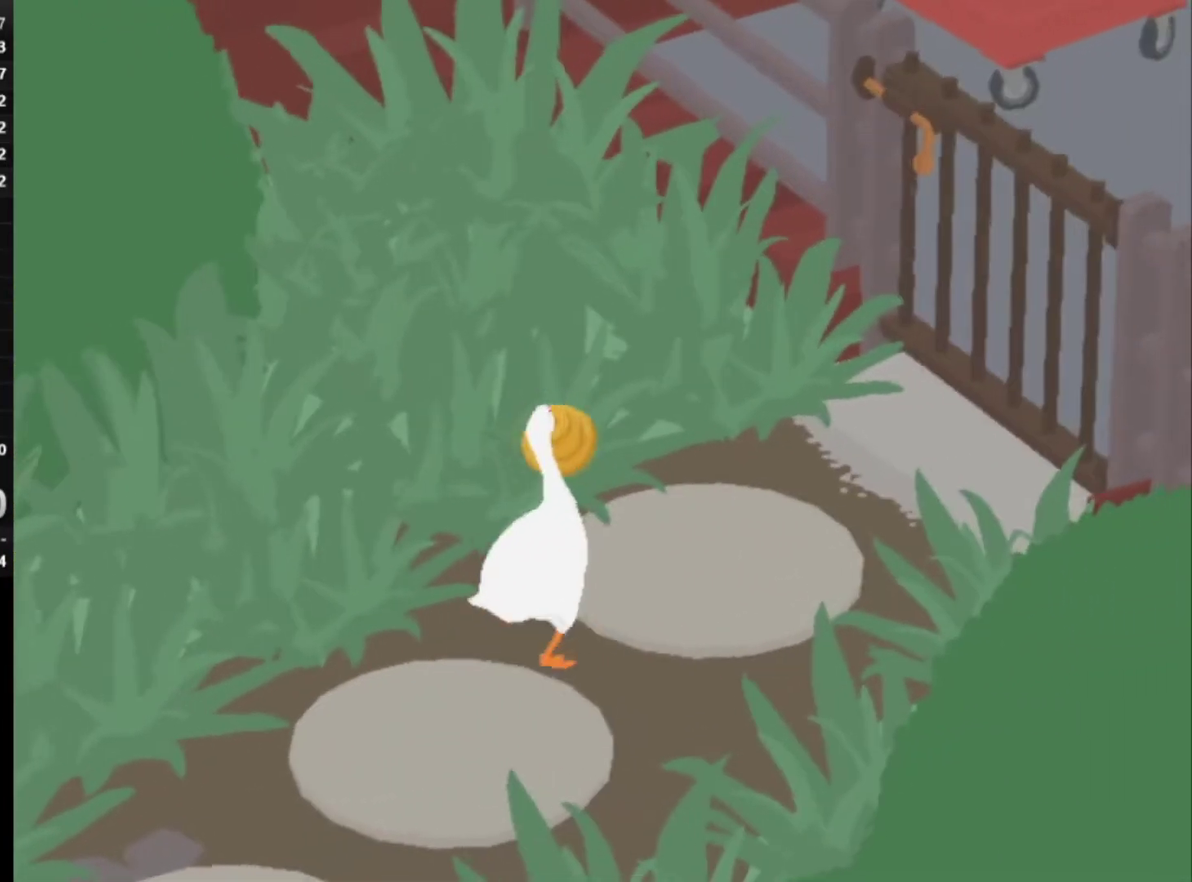
{"buttons": ["A"], "left_stick": "up", "button_events": [[484, "A", "down"]]}
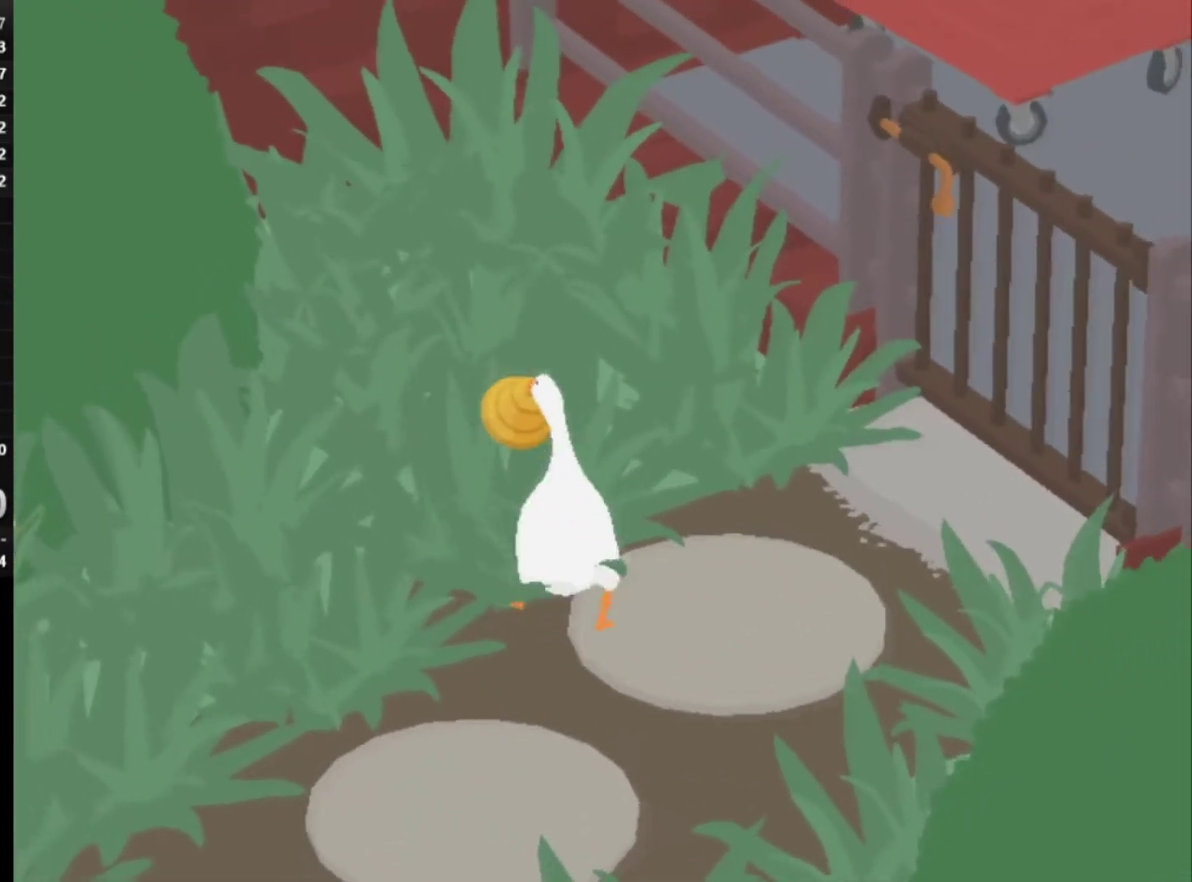
{"buttons": ["A"], "left_stick": "up", "button_events": []}
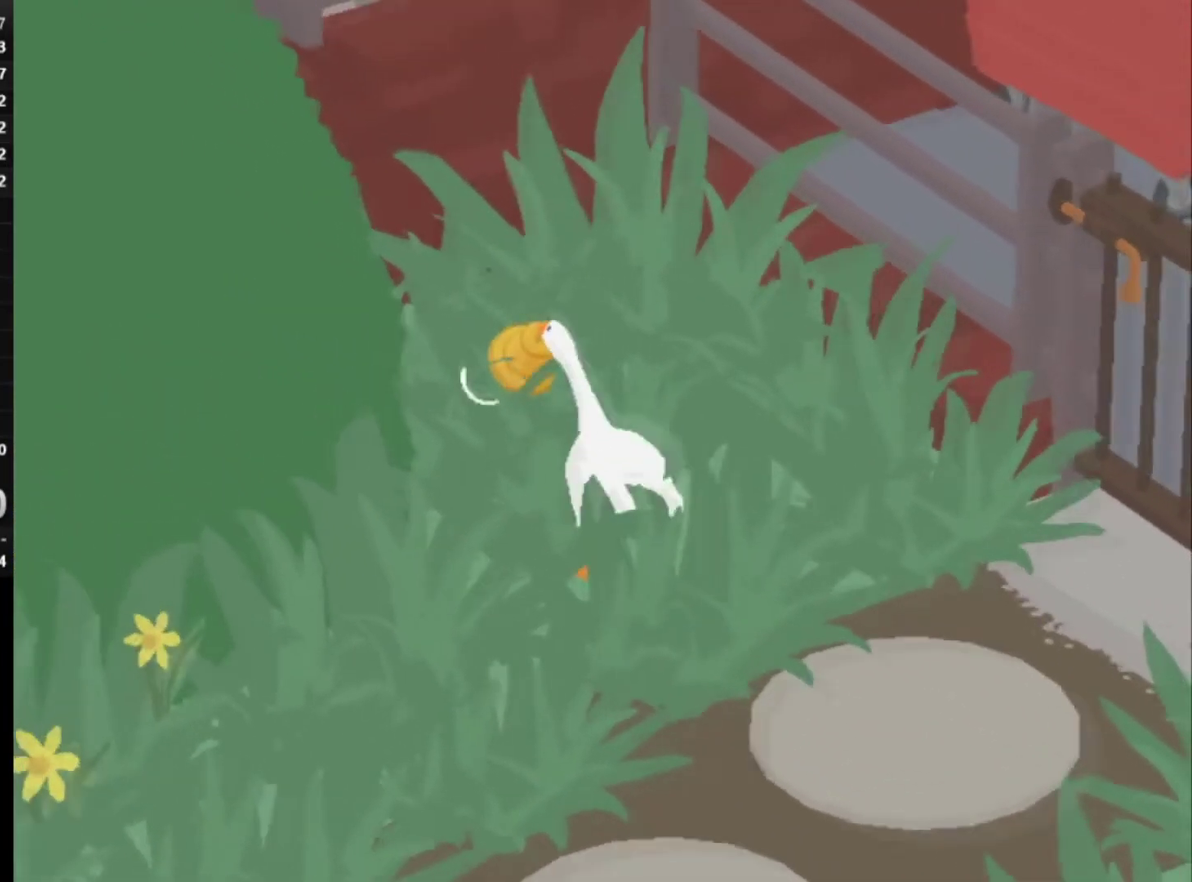
{"buttons": [], "left_stick": "up", "button_events": [[34, "A", "up"]]}
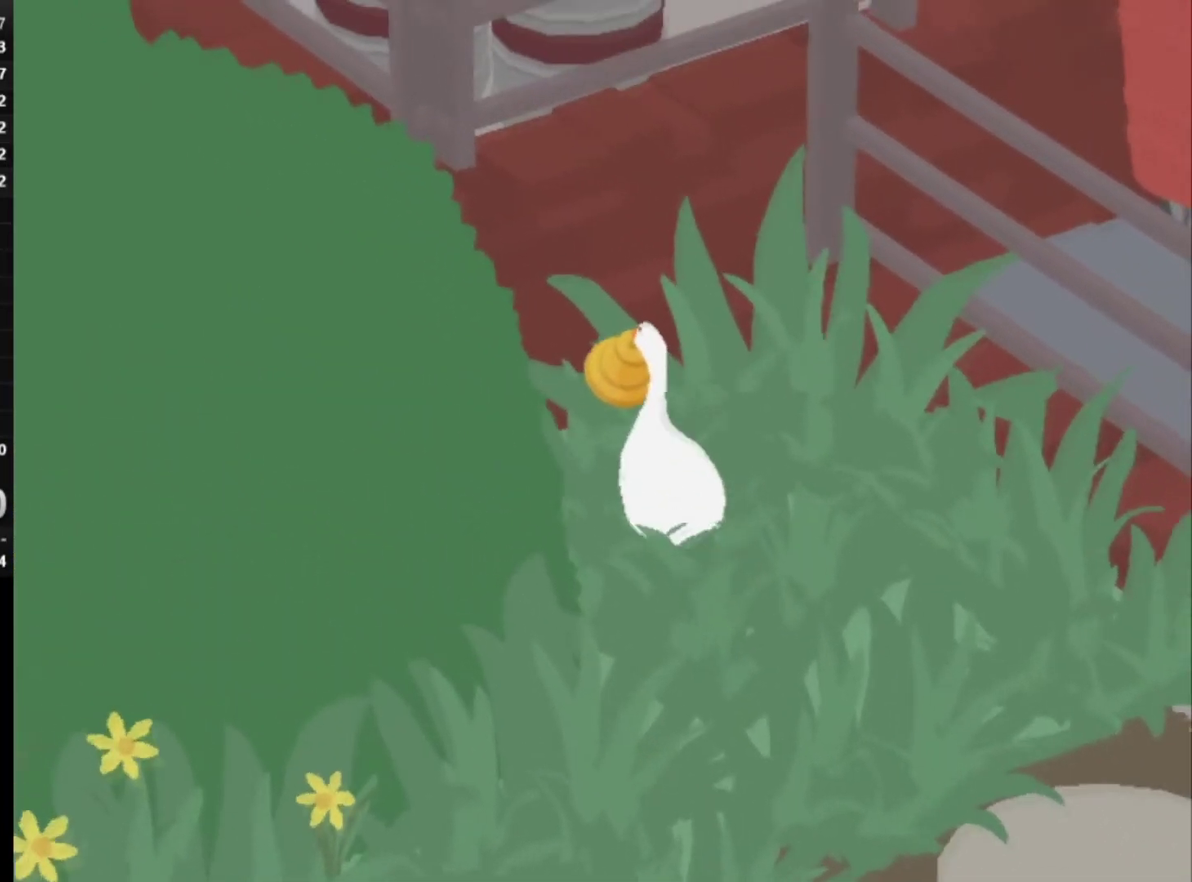
{"buttons": [], "left_stick": "up", "button_events": []}
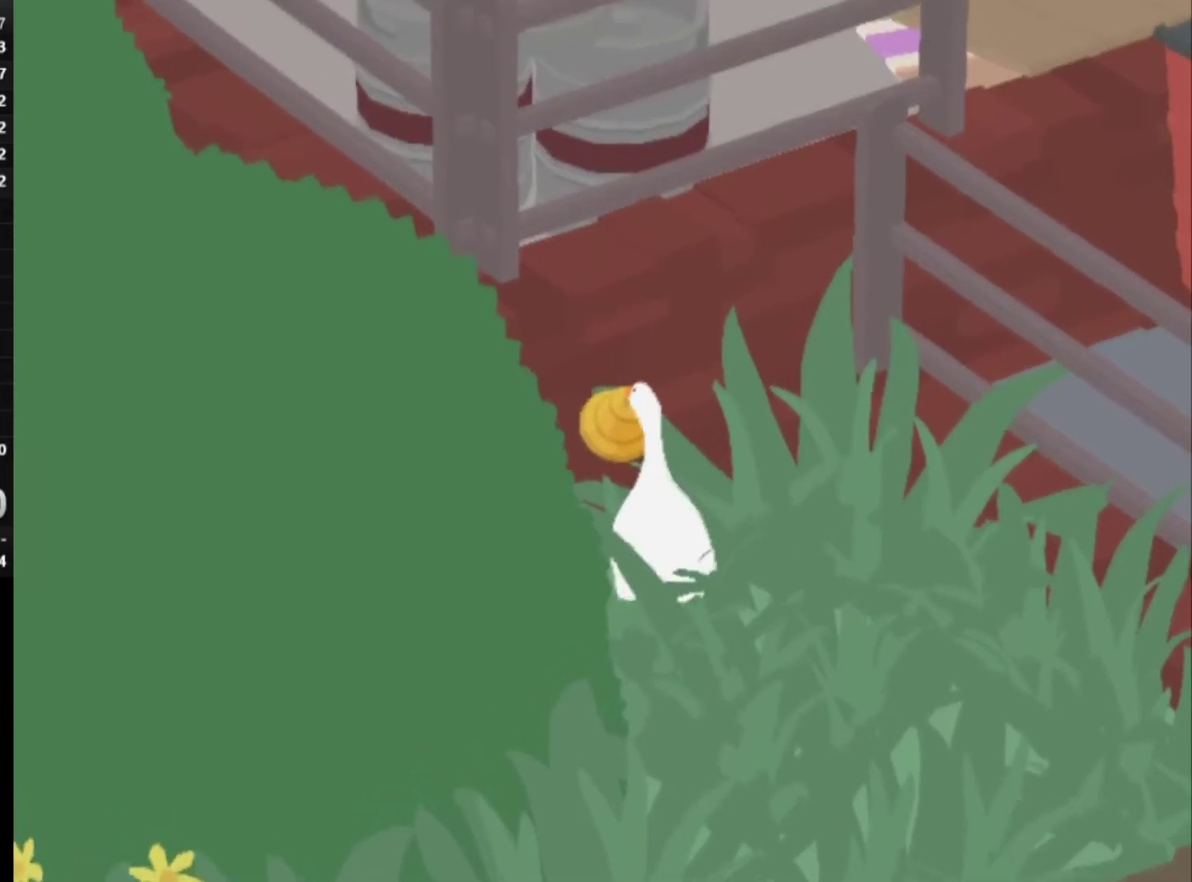
{"buttons": [], "left_stick": "up", "button_events": []}
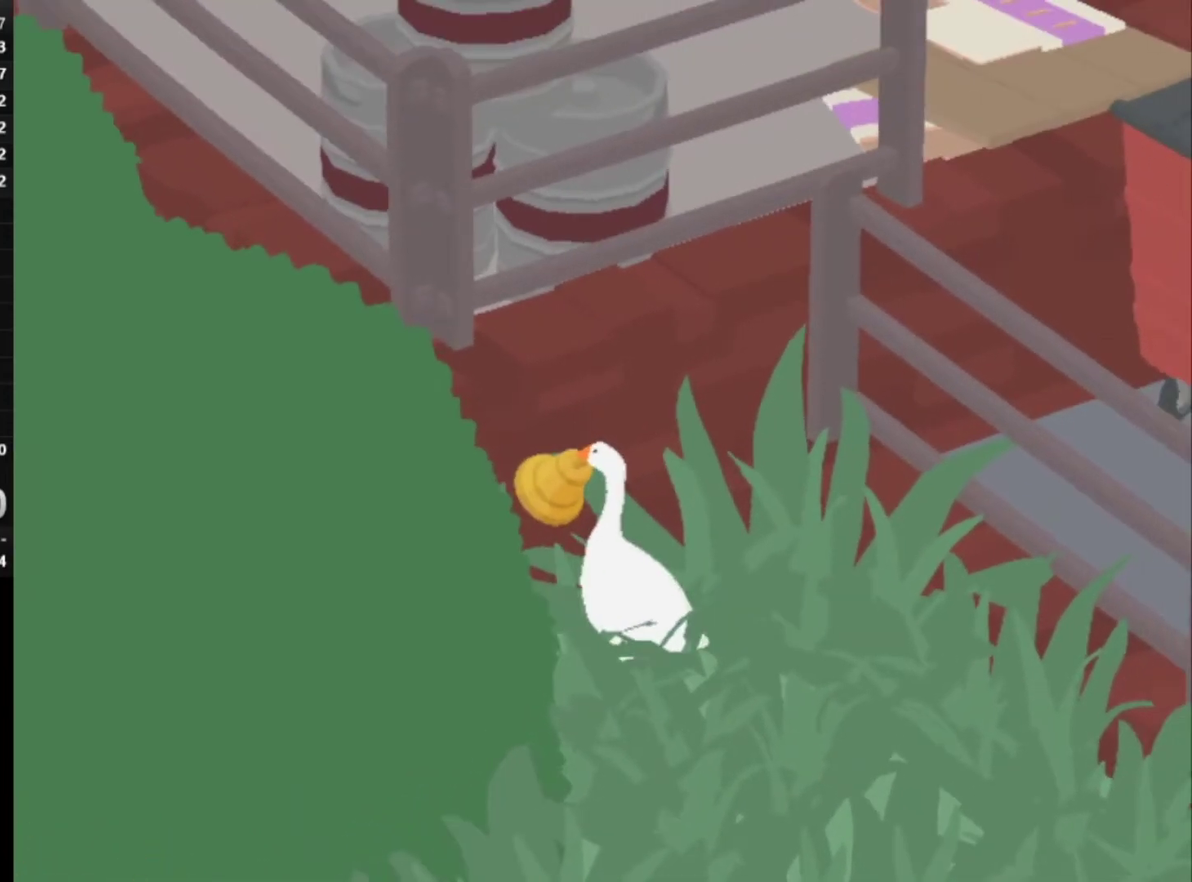
{"buttons": [], "left_stick": "up", "button_events": []}
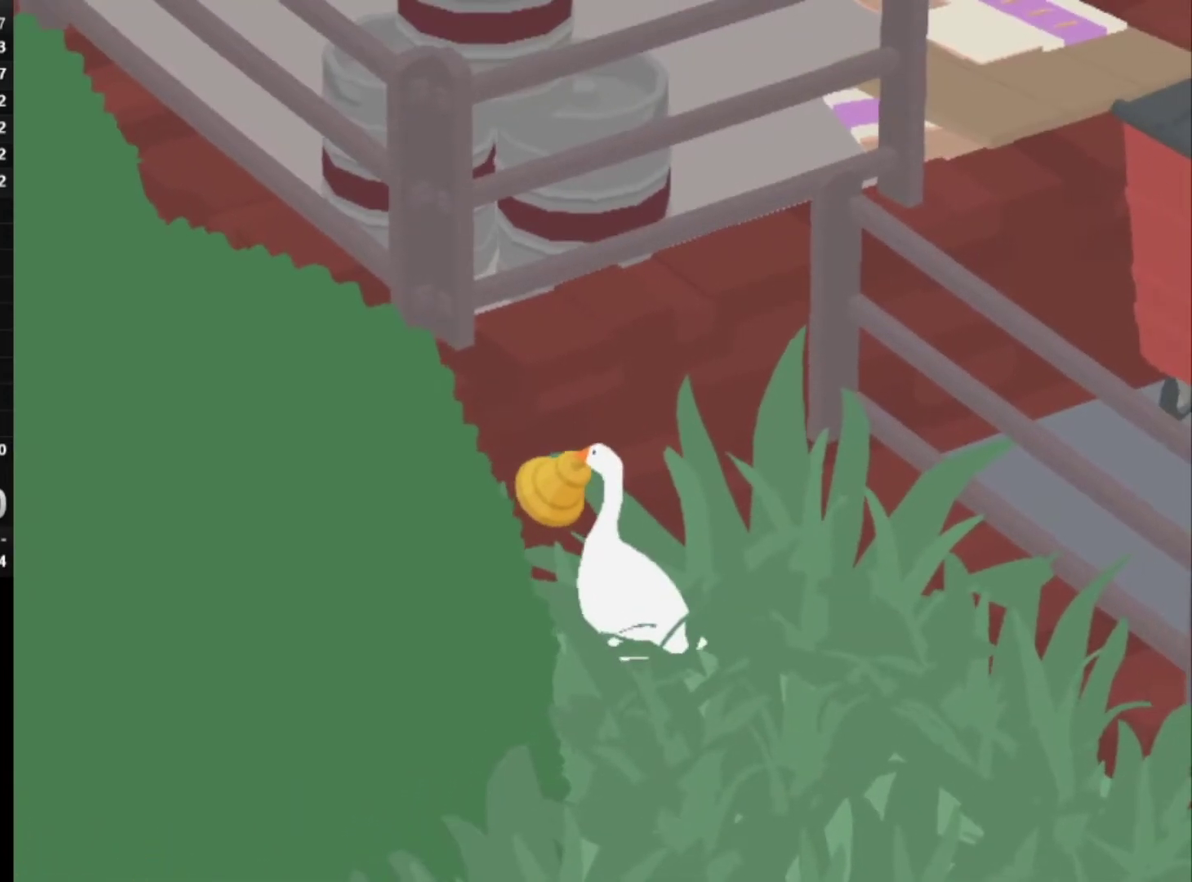
{"buttons": [], "left_stick": "up", "button_events": []}
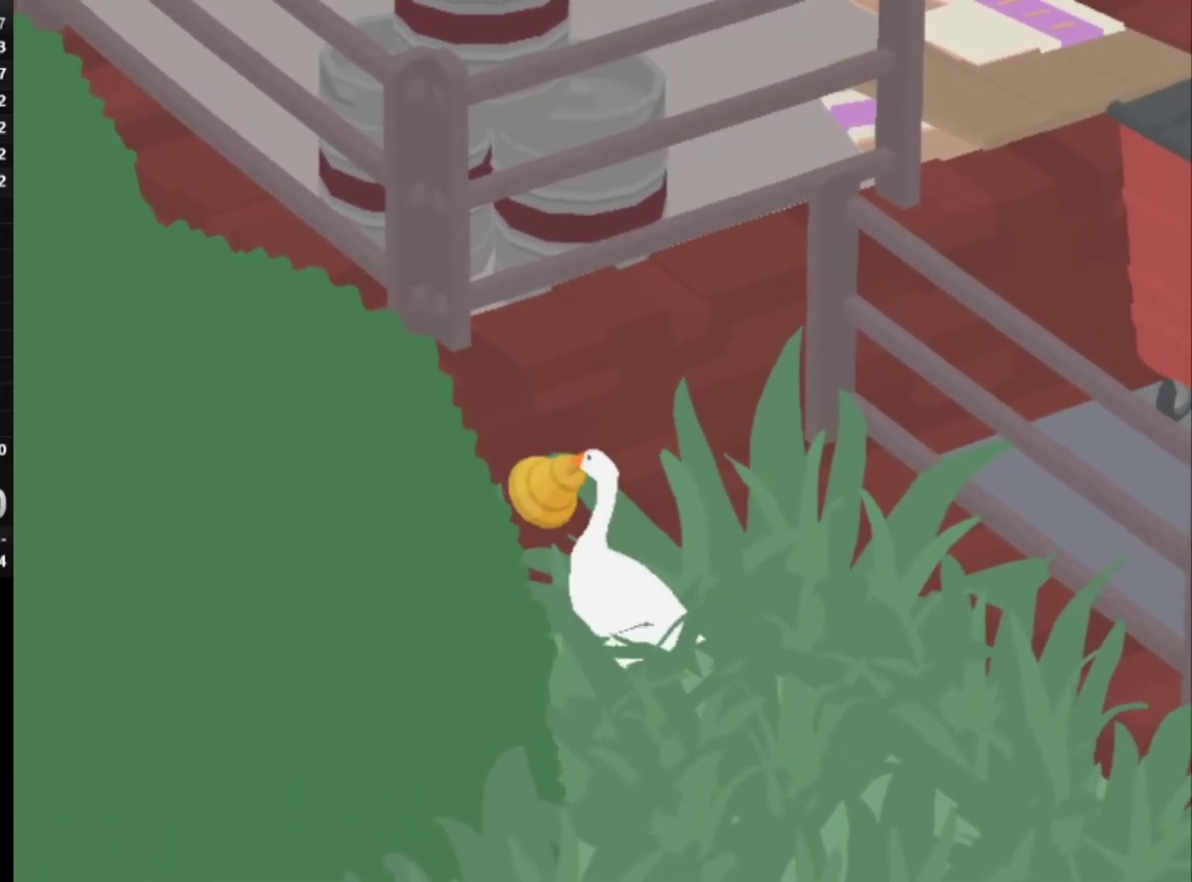
{"buttons": [], "left_stick": "up", "button_events": []}
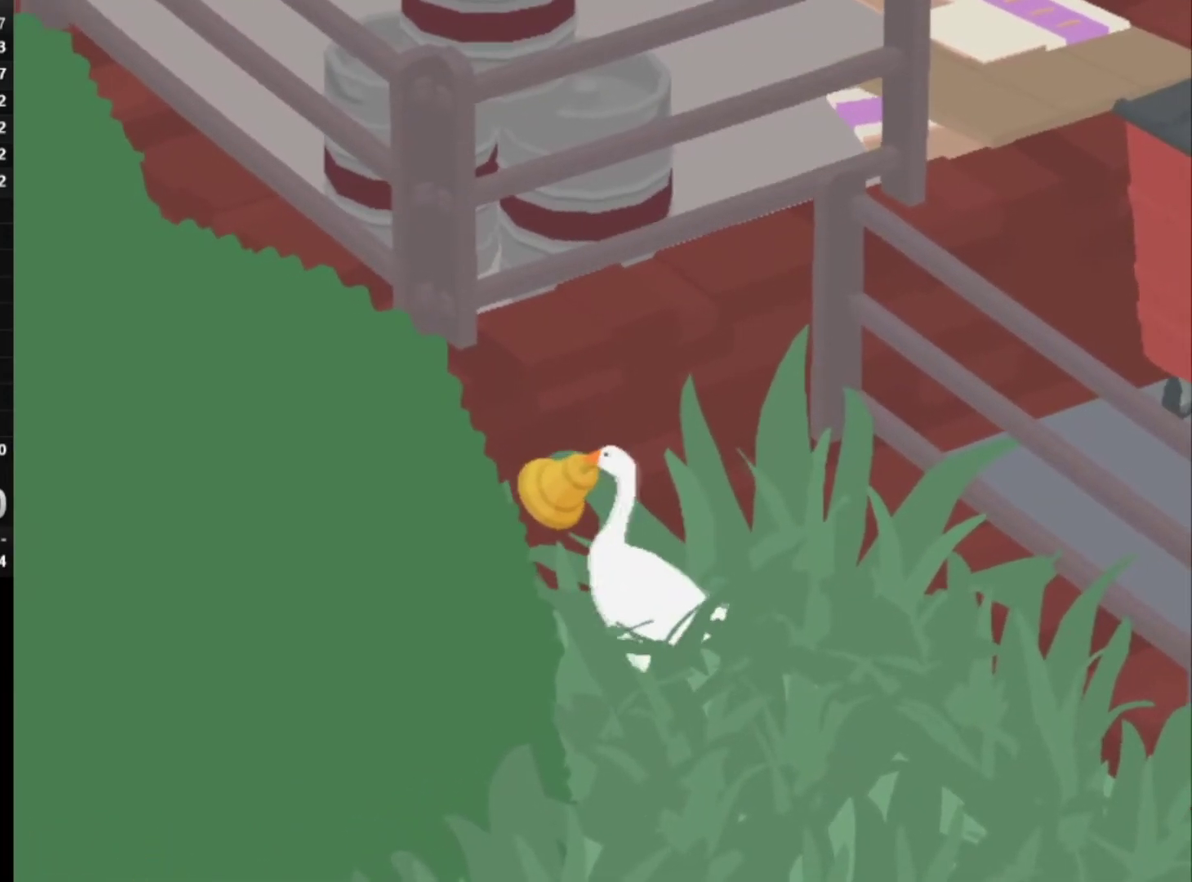
{"buttons": [], "left_stick": "up", "button_events": []}
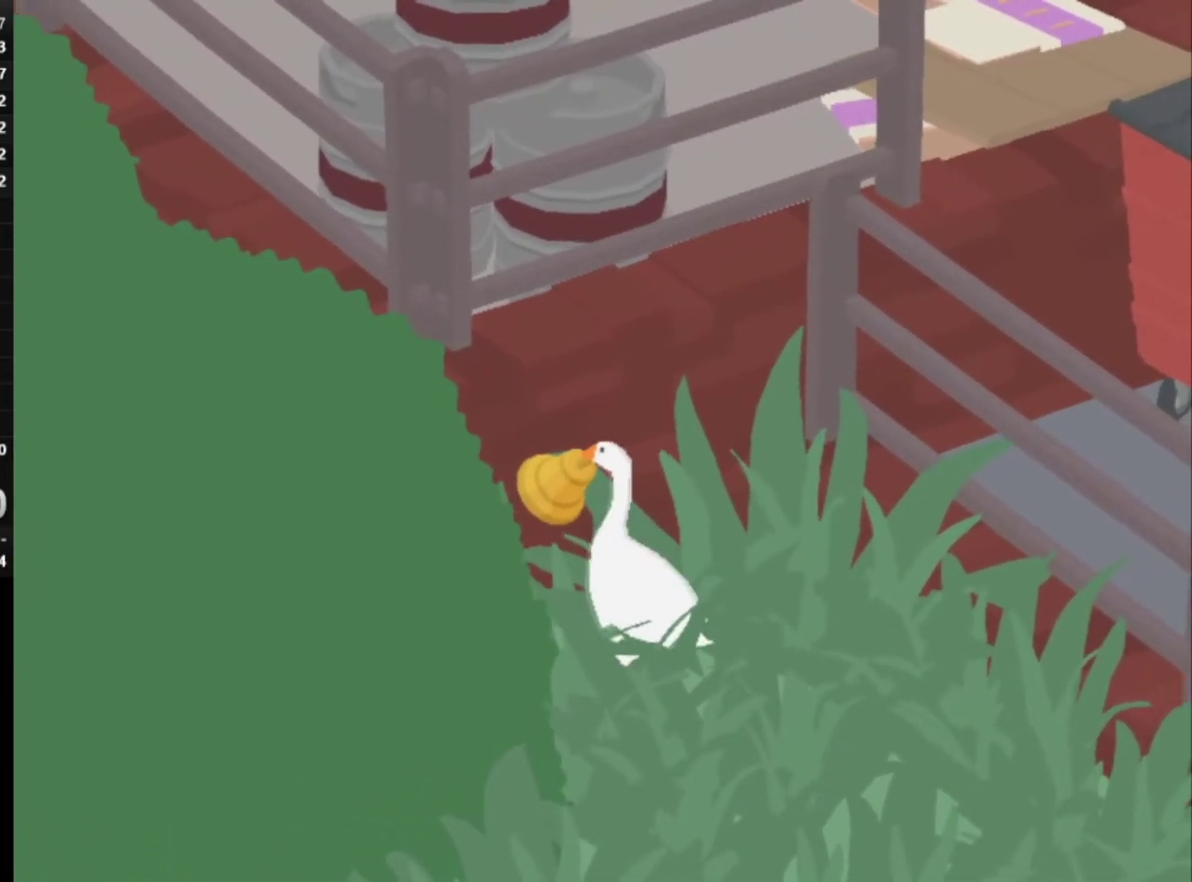
{"buttons": [], "left_stick": "up", "button_events": []}
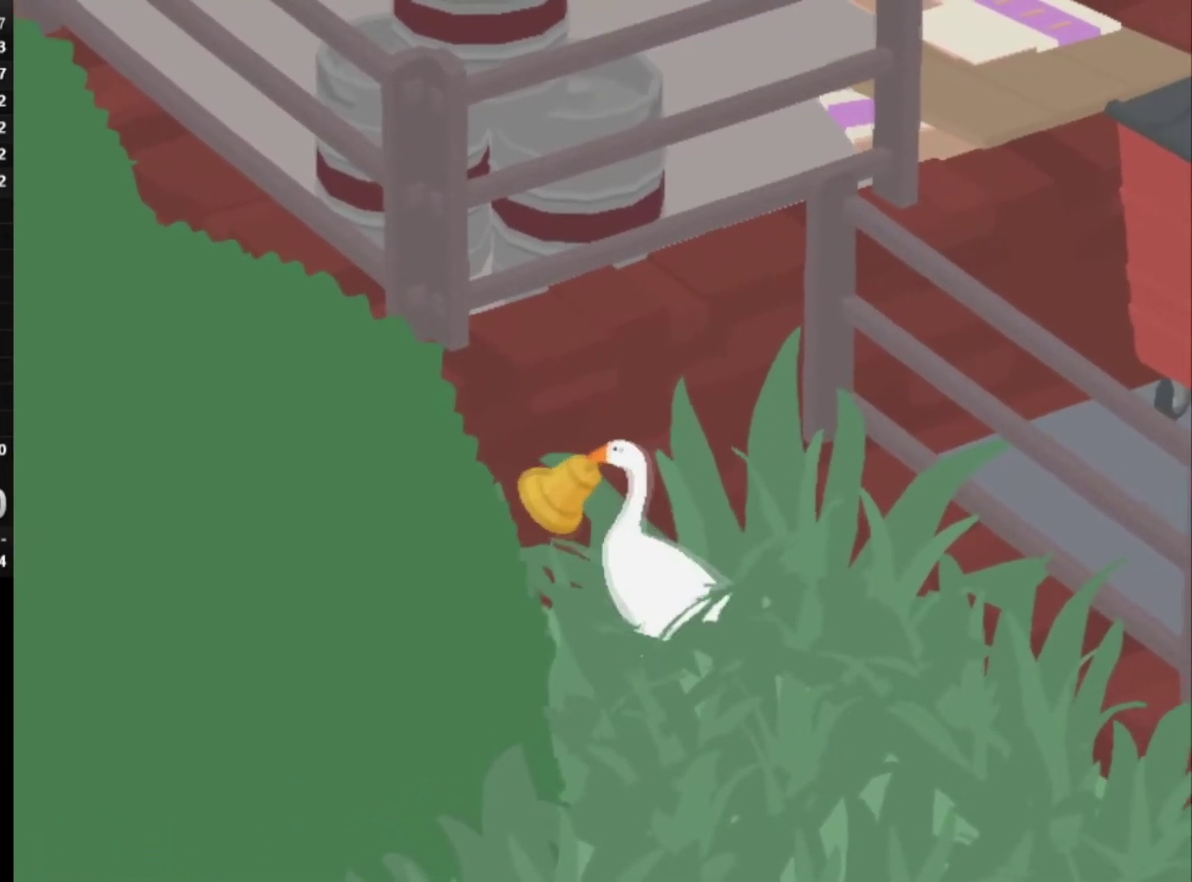
{"buttons": [], "left_stick": "down-right", "button_events": []}
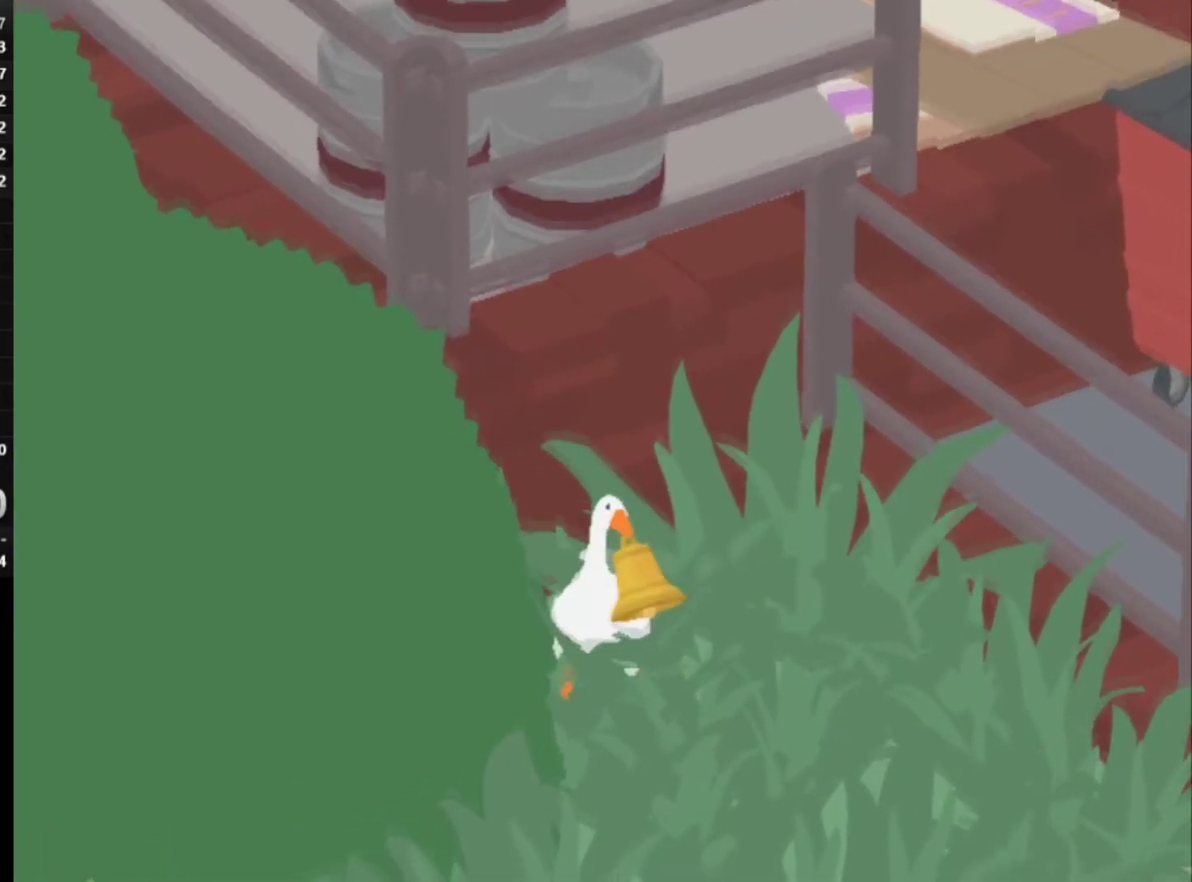
{"buttons": [], "left_stick": "down-right", "button_events": []}
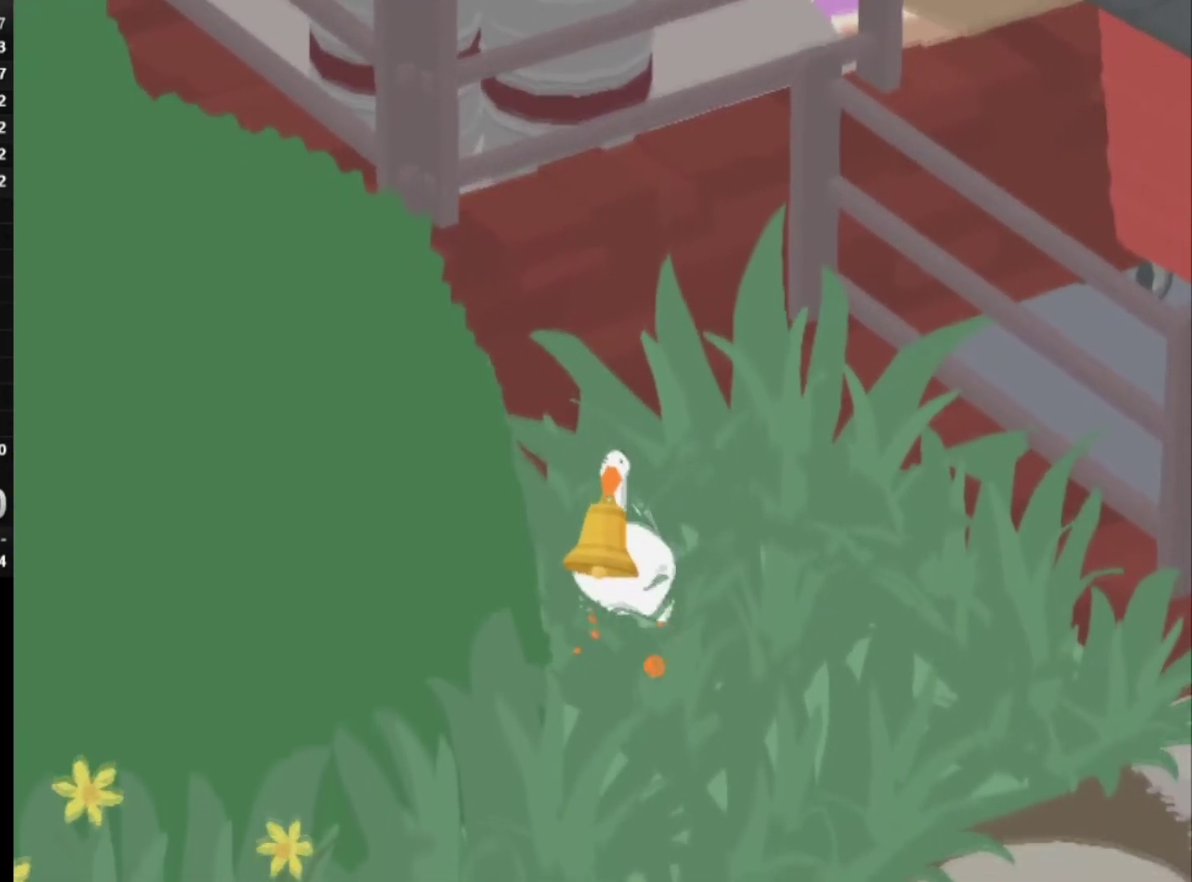
{"buttons": [], "left_stick": "down-right", "button_events": []}
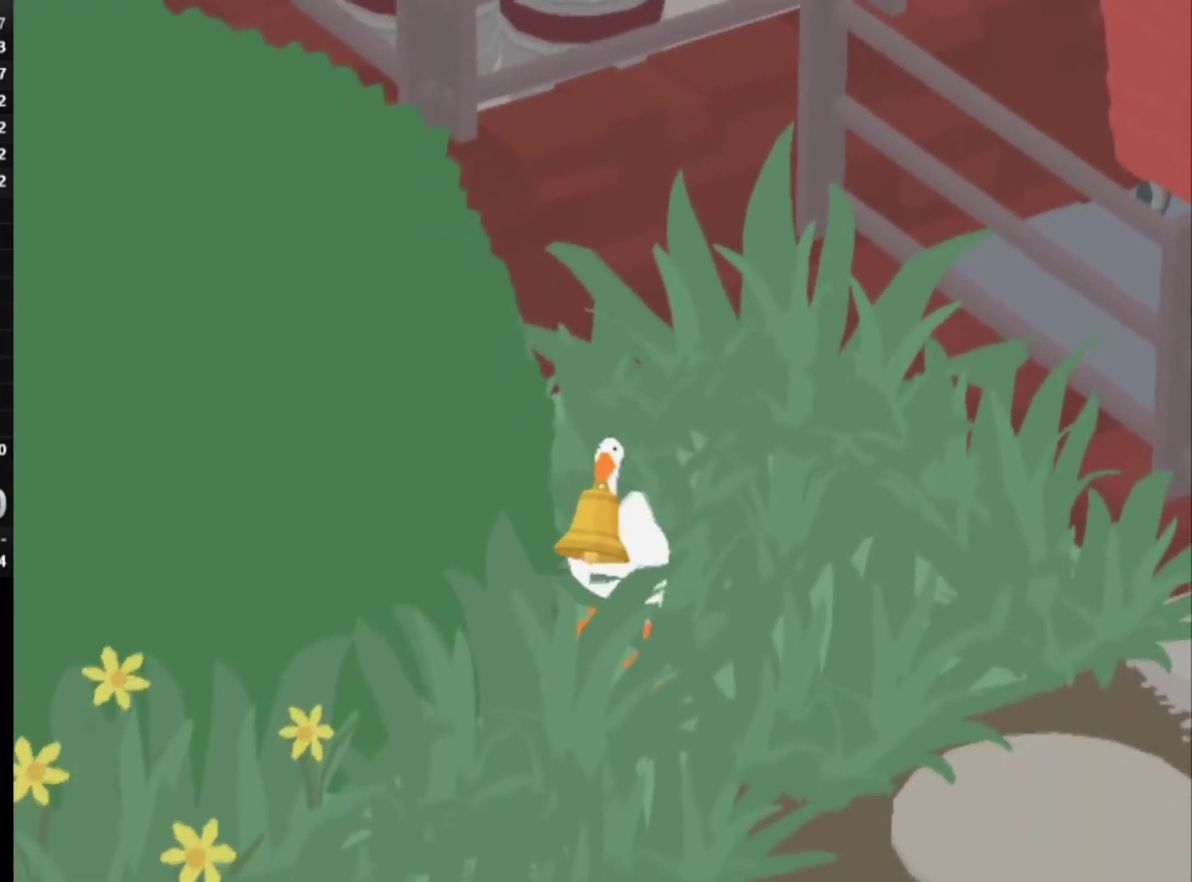
{"buttons": [], "left_stick": "down-right", "button_events": []}
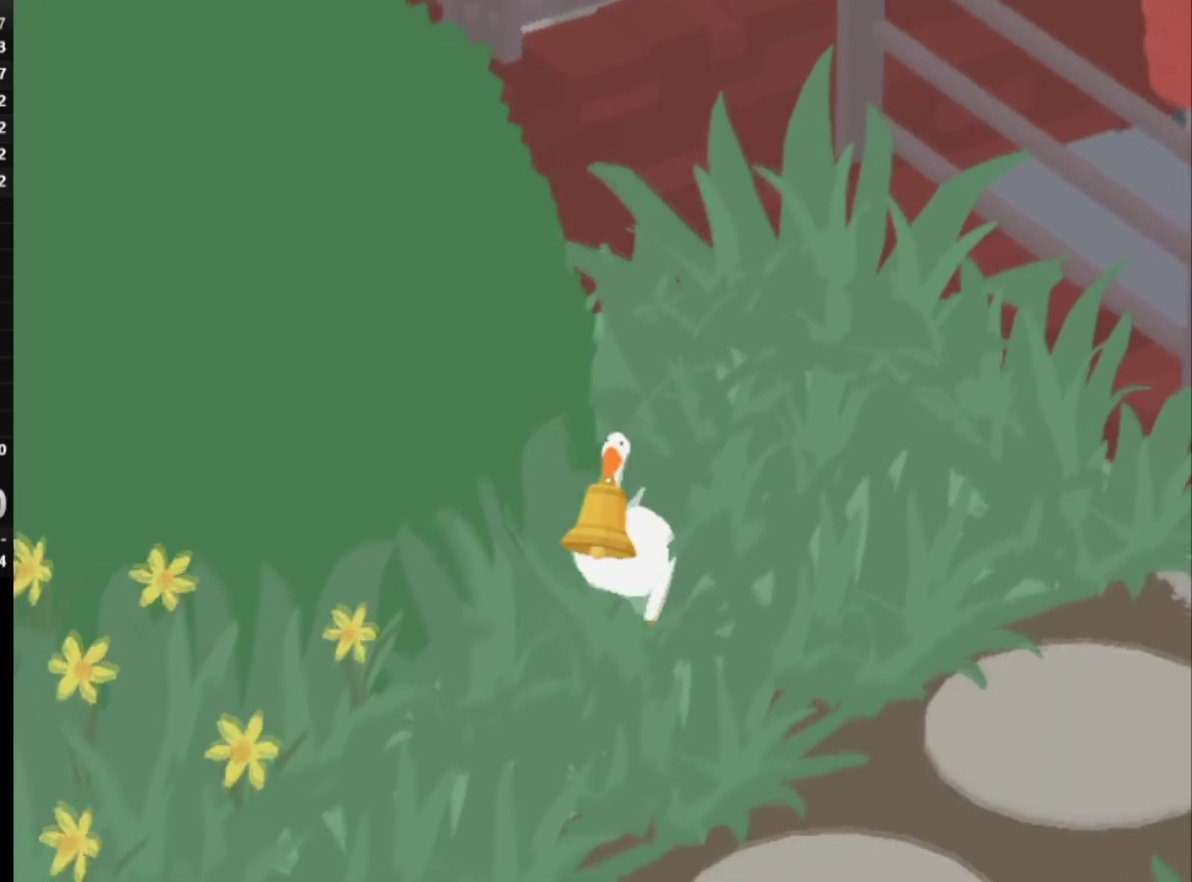
{"buttons": [], "left_stick": "down-right", "button_events": []}
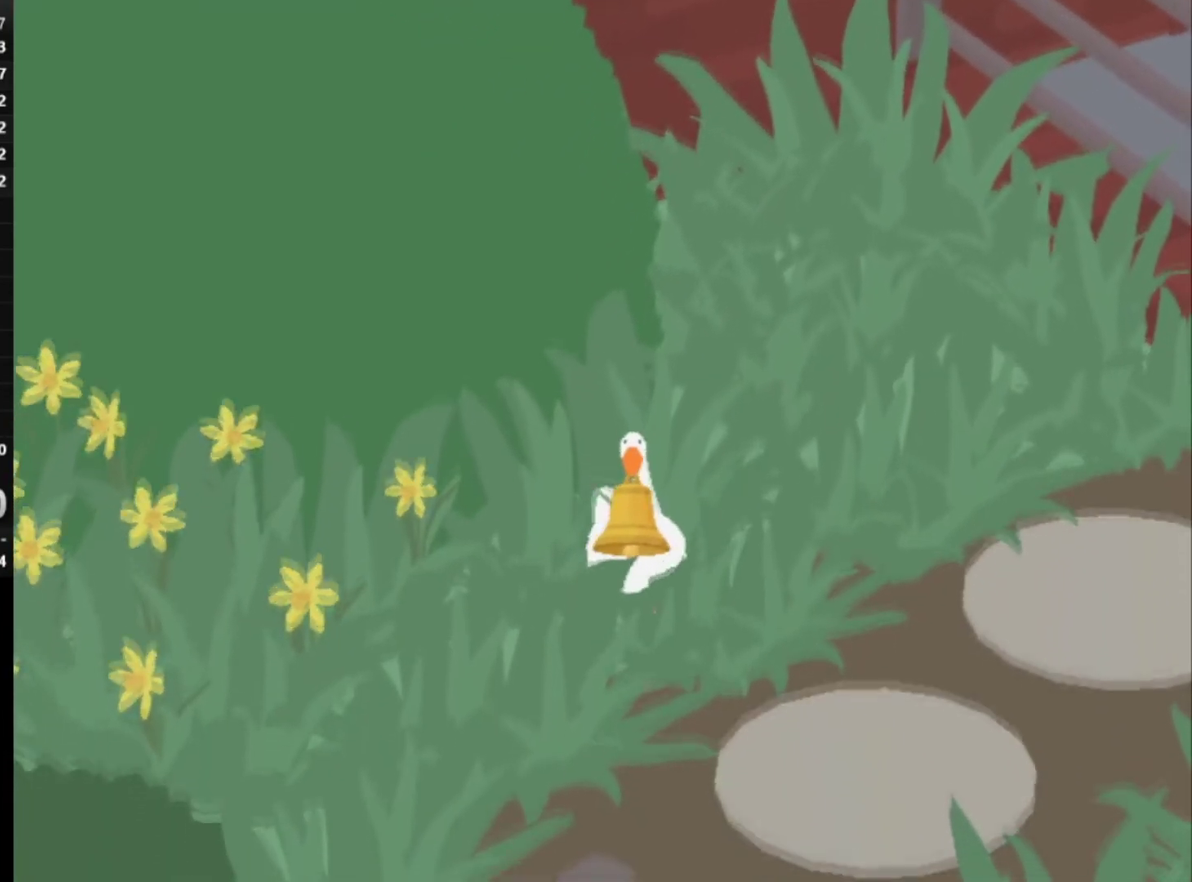
{"buttons": [], "left_stick": "right", "button_events": []}
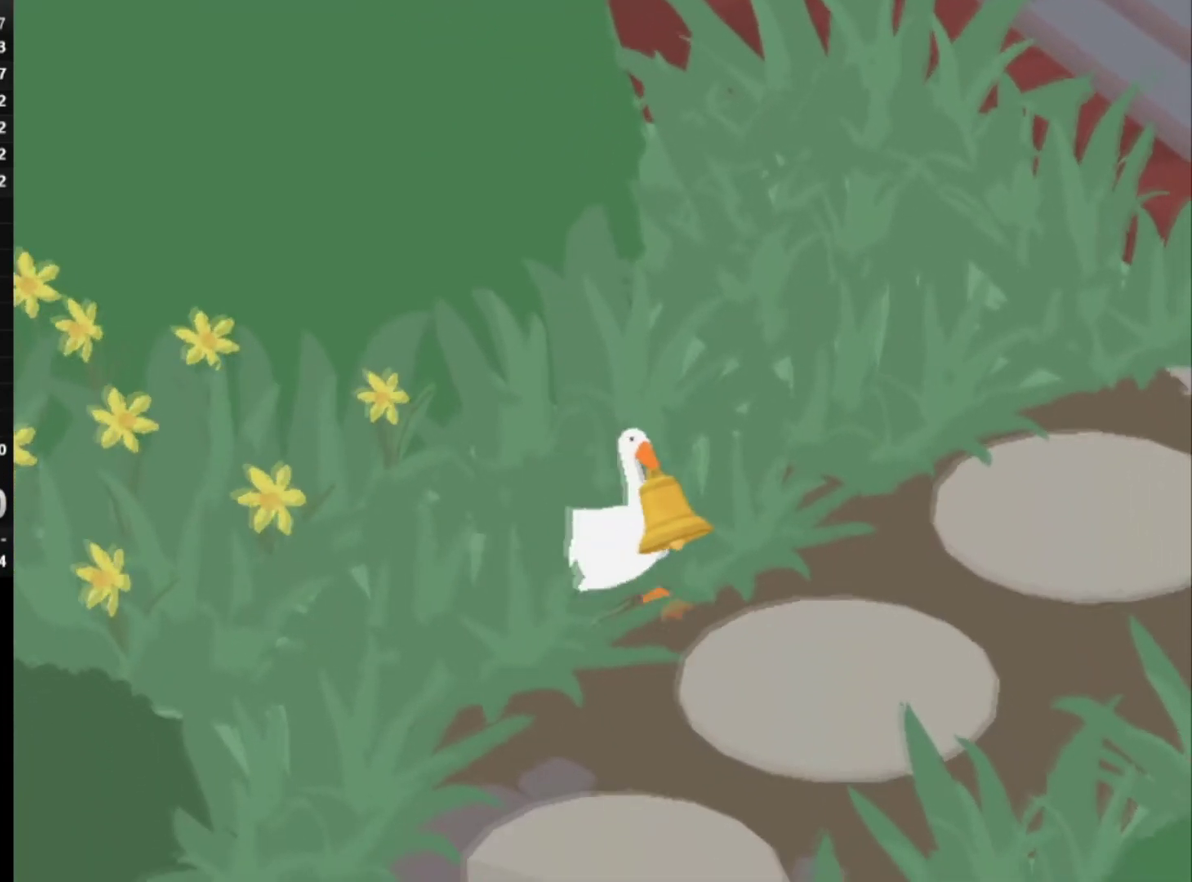
{"buttons": [], "left_stick": "right", "button_events": []}
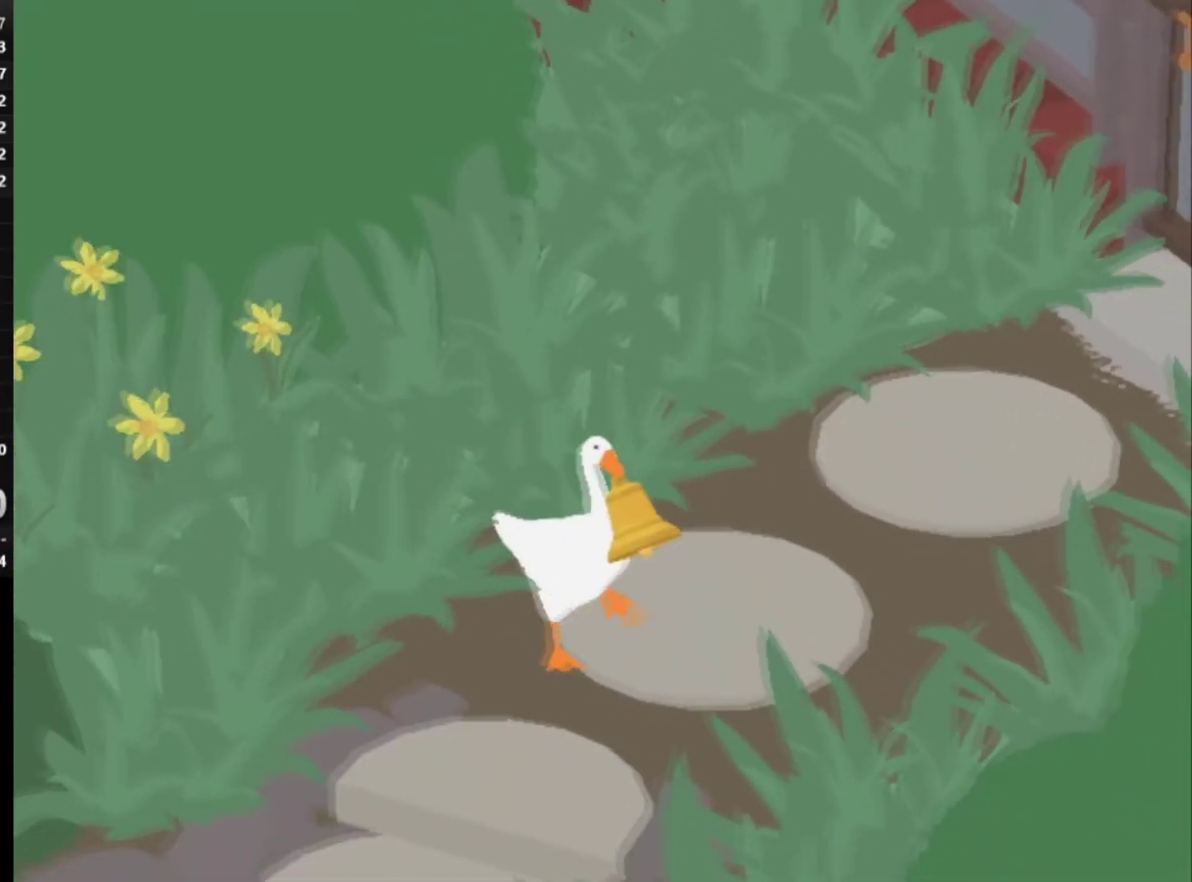
{"buttons": [], "left_stick": "right", "button_events": []}
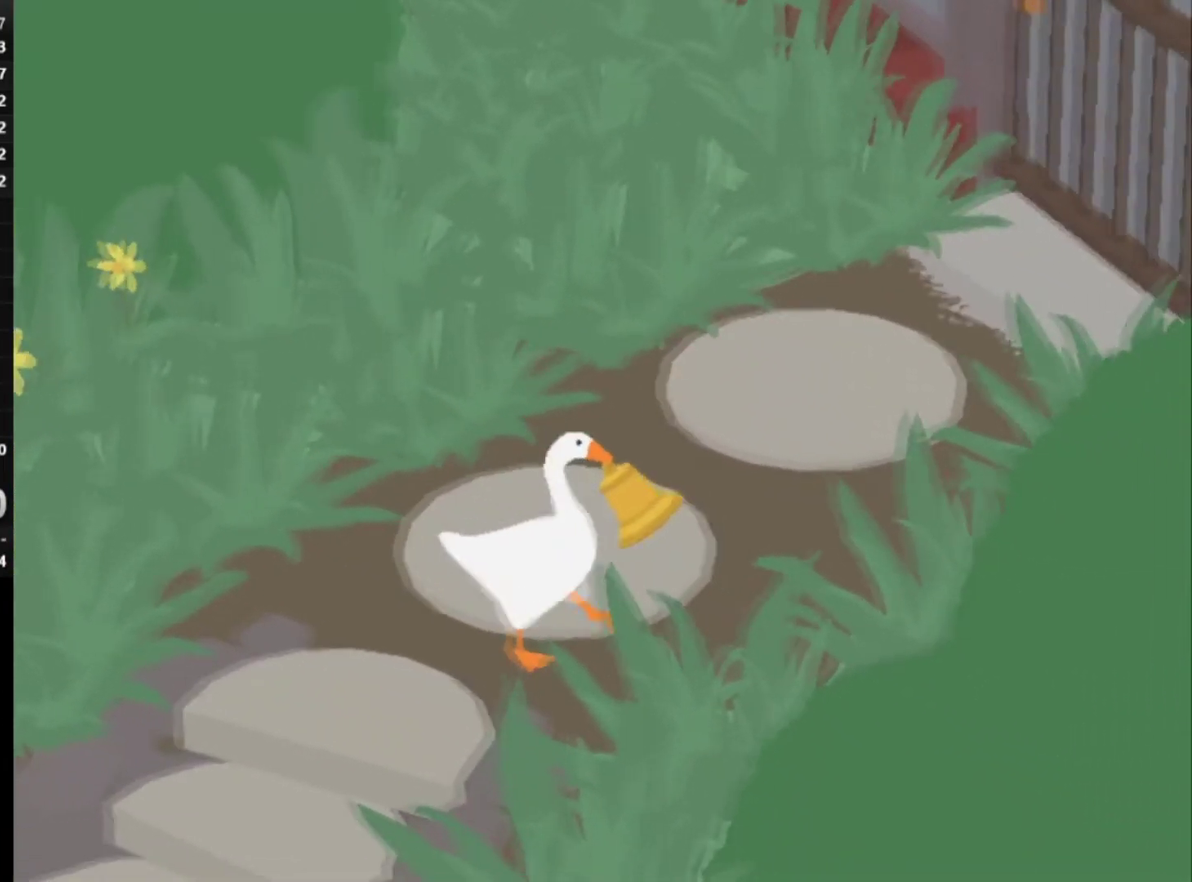
{"buttons": [], "left_stick": "up-right", "button_events": []}
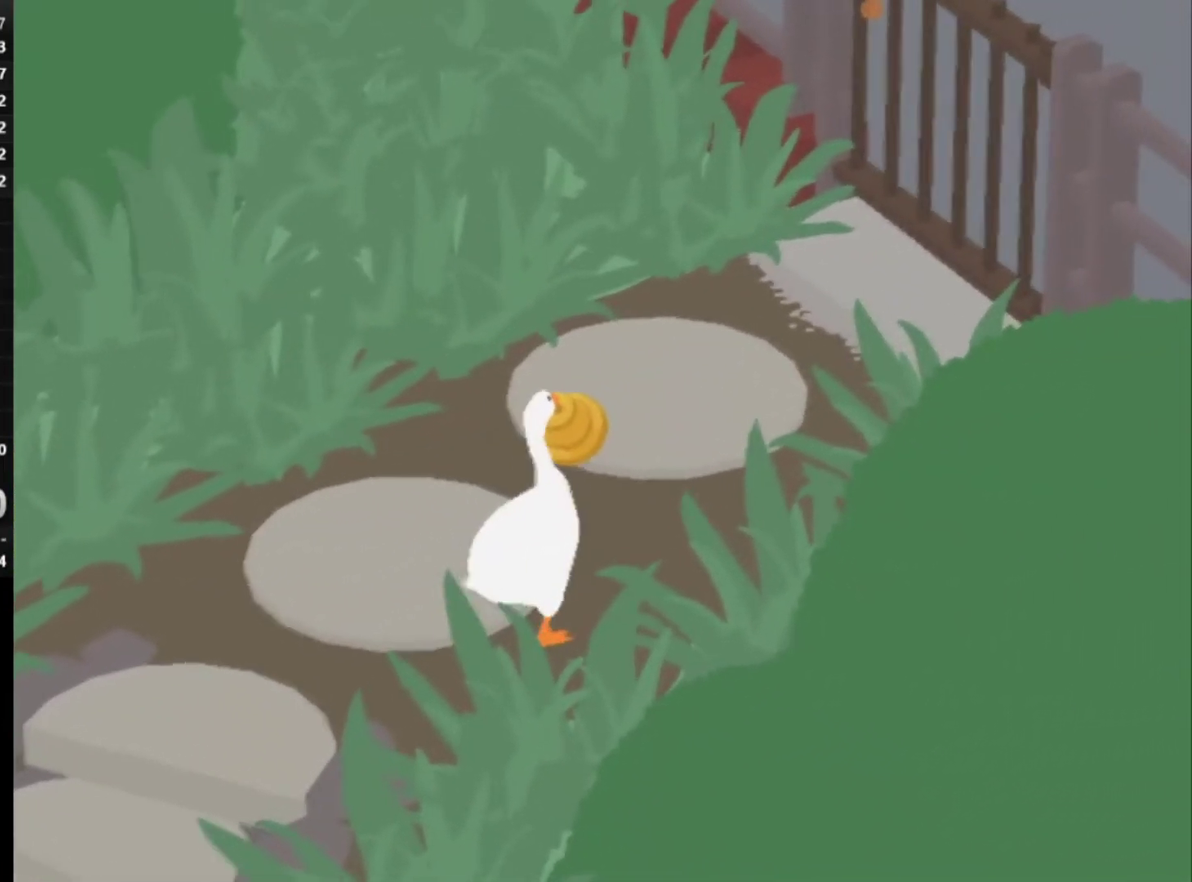
{"buttons": [], "left_stick": "up", "button_events": []}
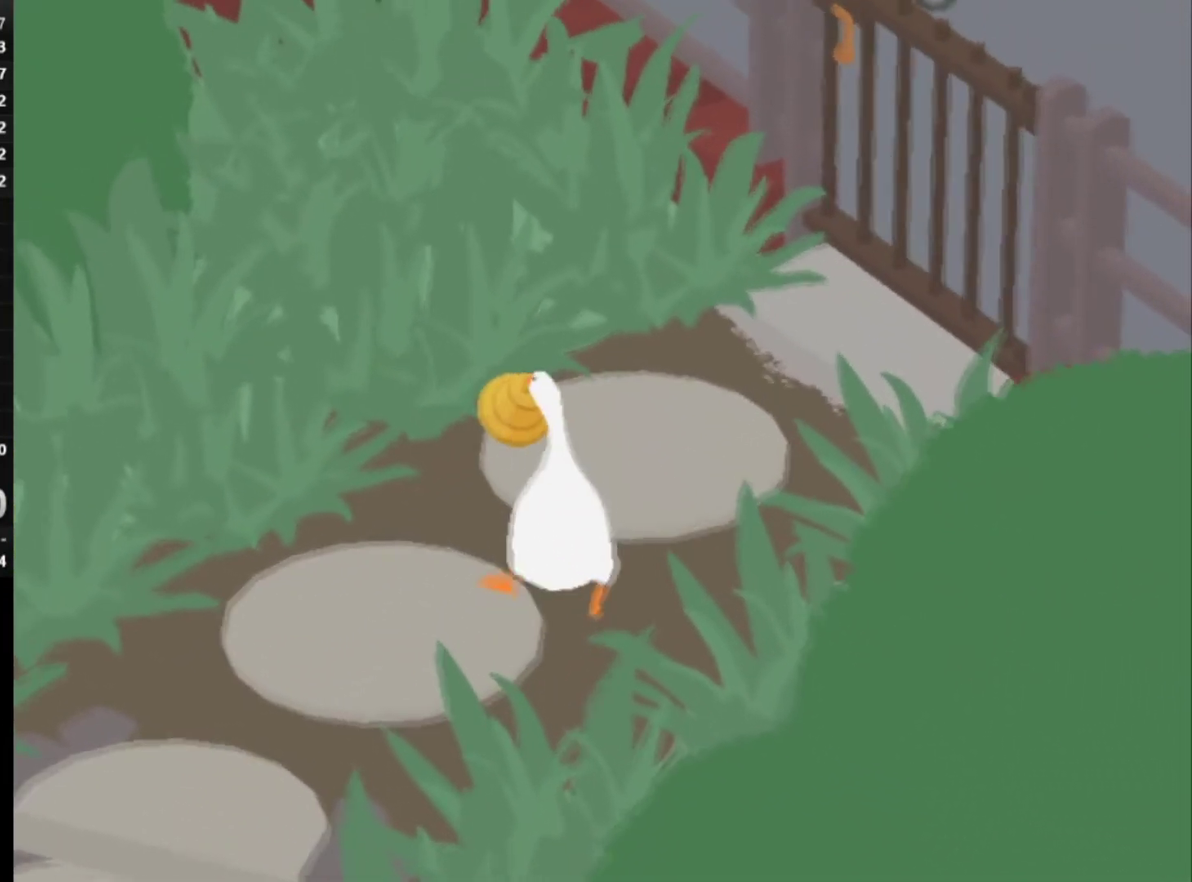
{"buttons": [], "left_stick": "up", "button_events": []}
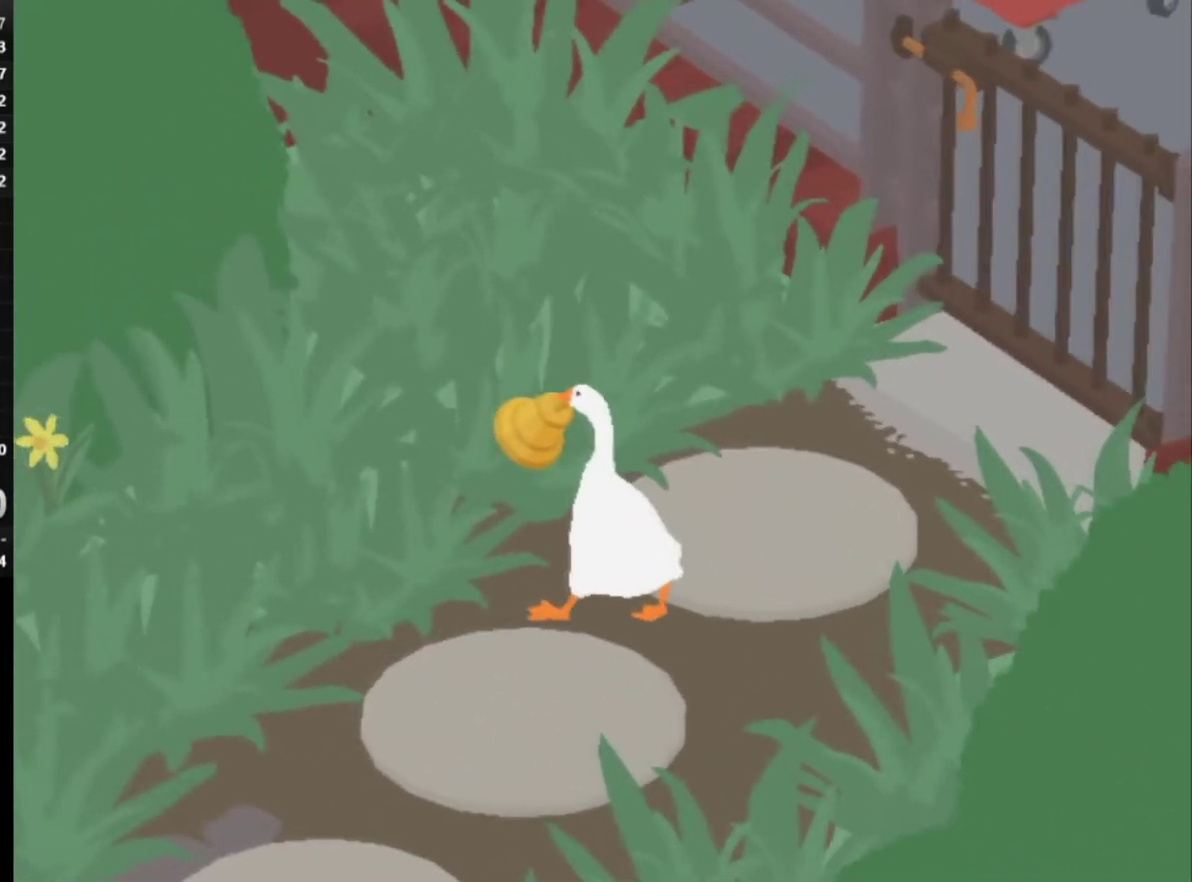
{"buttons": [], "left_stick": "up", "button_events": []}
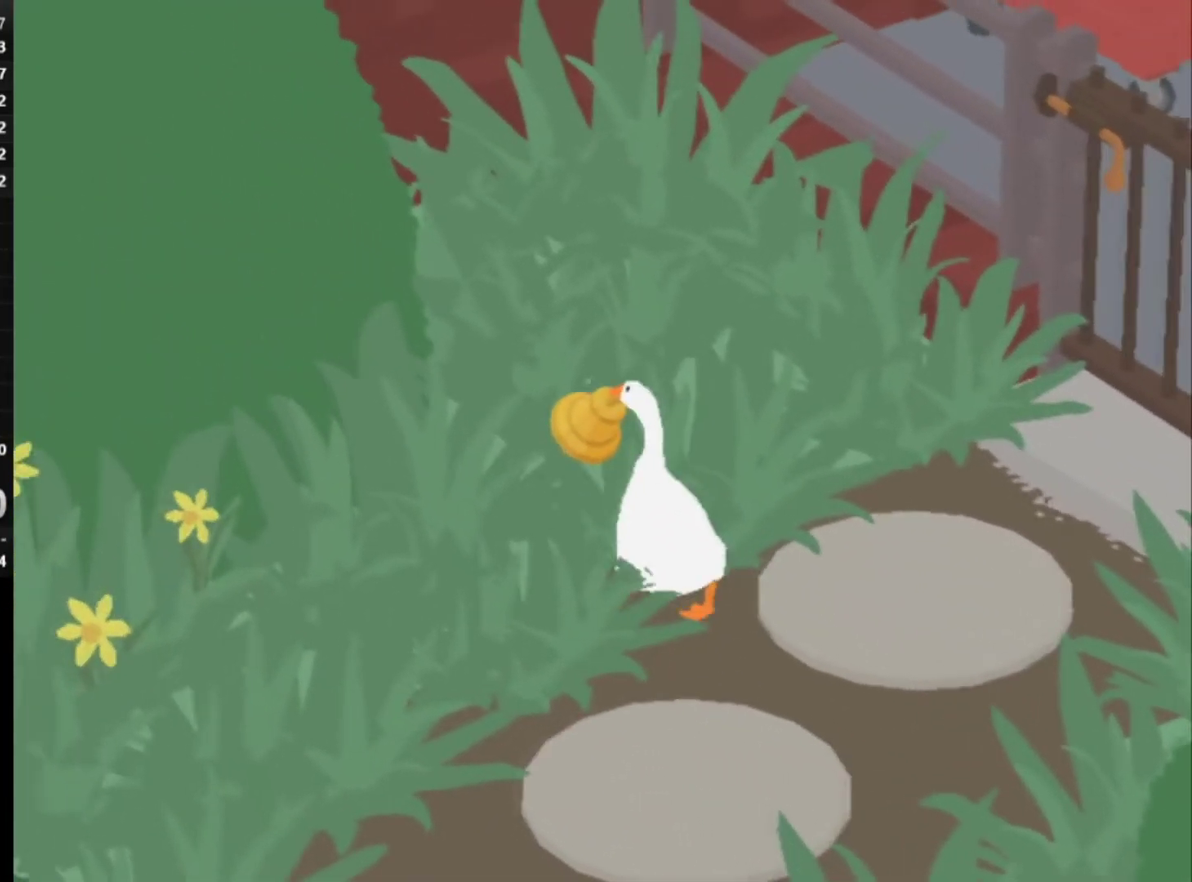
{"buttons": [], "left_stick": "up", "button_events": []}
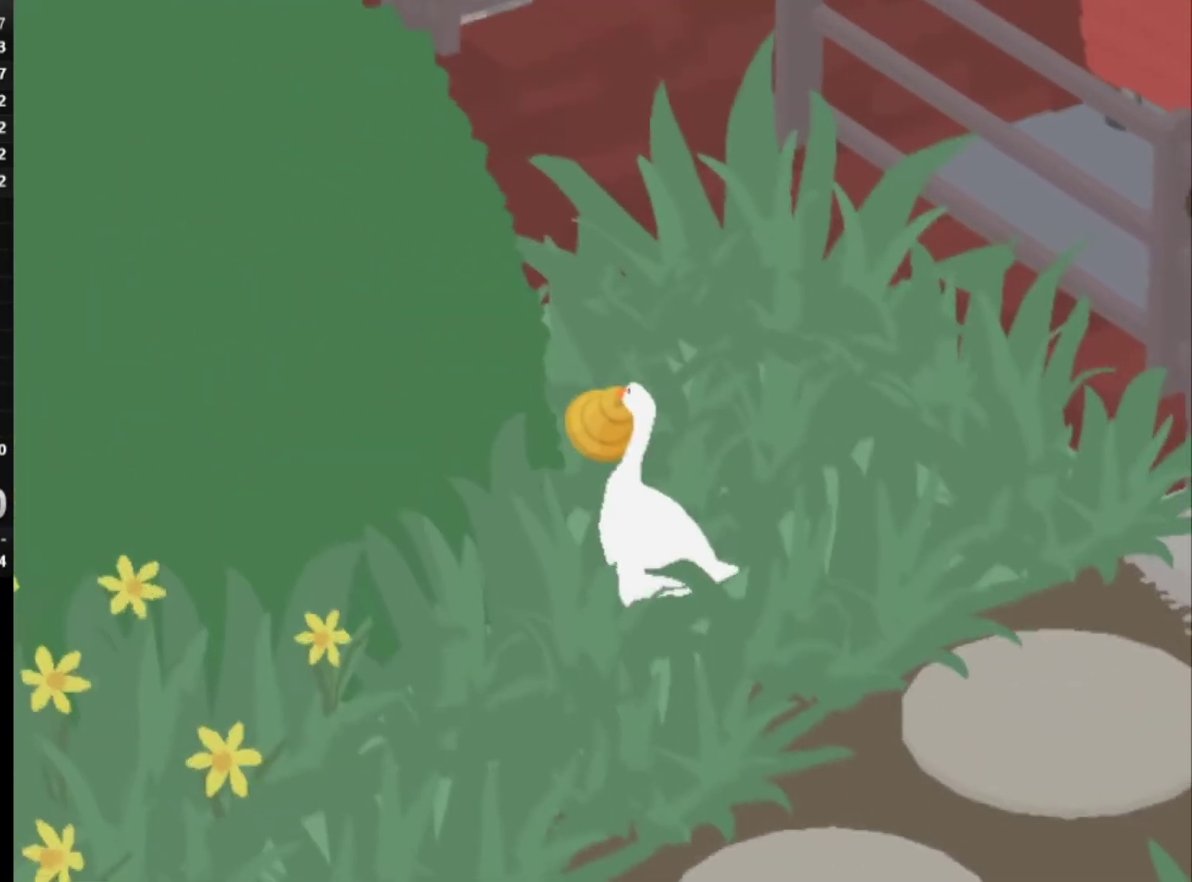
{"buttons": [], "left_stick": "up", "button_events": []}
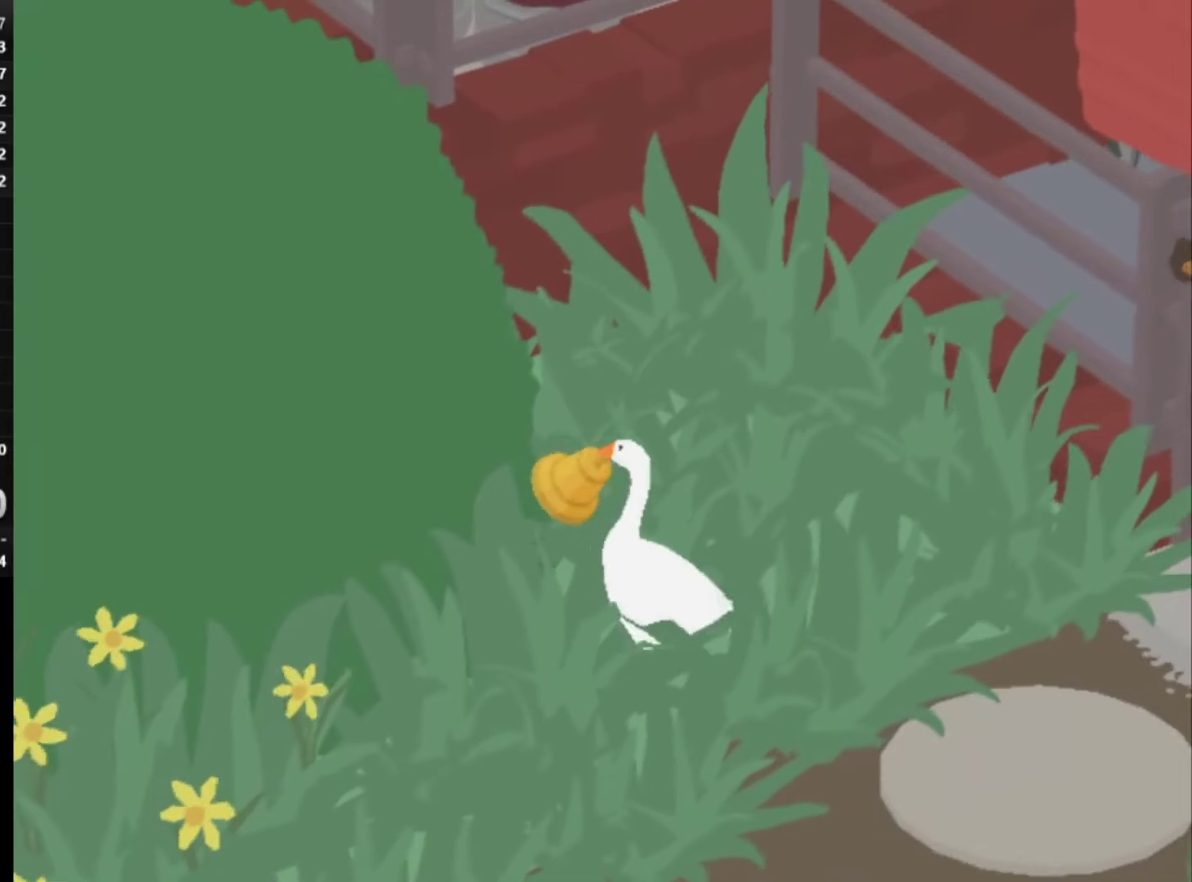
{"buttons": [], "left_stick": "center", "button_events": []}